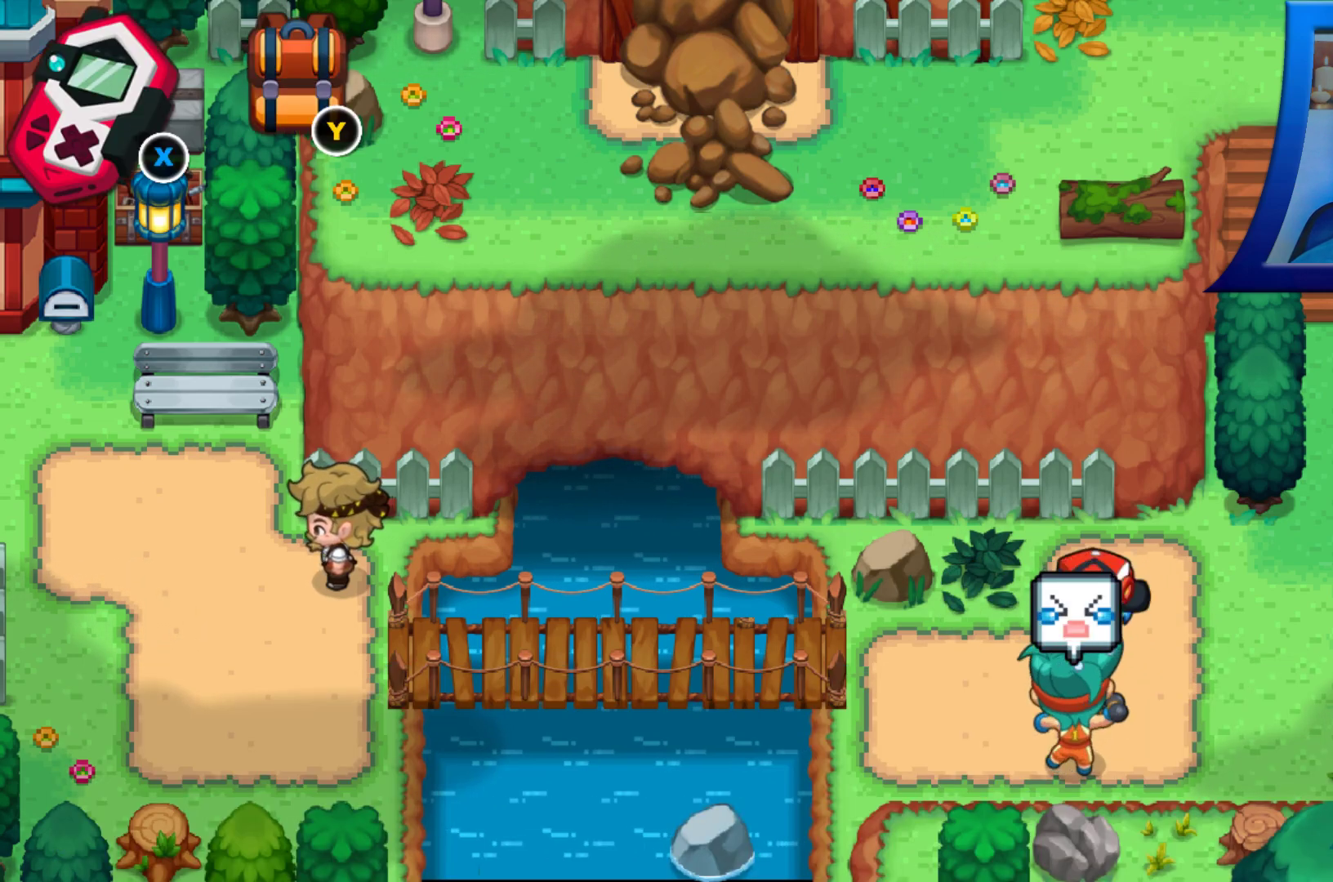
Gameplay with a controller (Xbox layout); each line is a JSON object with the inputs held at the frame after it. "events" lists button and stick changes between this image and that frame as [ms after this image, input, new state], when the widget could be followed in between. Not read: L3 R3.
{"buttons": ["DPAD_DOWN"], "left_stick": "center", "right_stick": "center", "events": [[150, "DPAD_RIGHT", "up"], [317, "DPAD_DOWN", "down"]]}
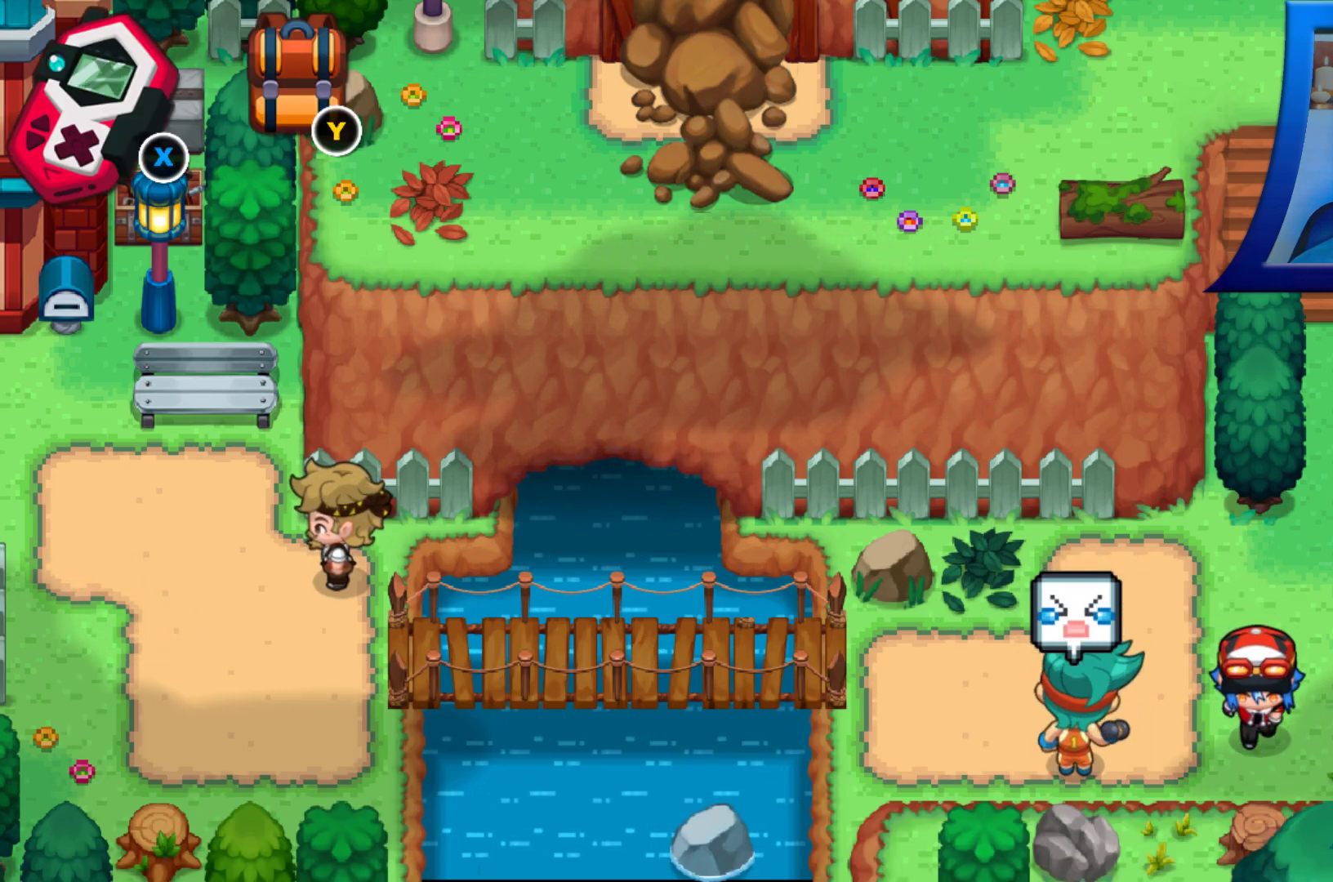
{"buttons": ["DPAD_LEFT"], "left_stick": "center", "right_stick": "center", "events": [[33, "DPAD_DOWN", "up"], [233, "DPAD_LEFT", "down"]]}
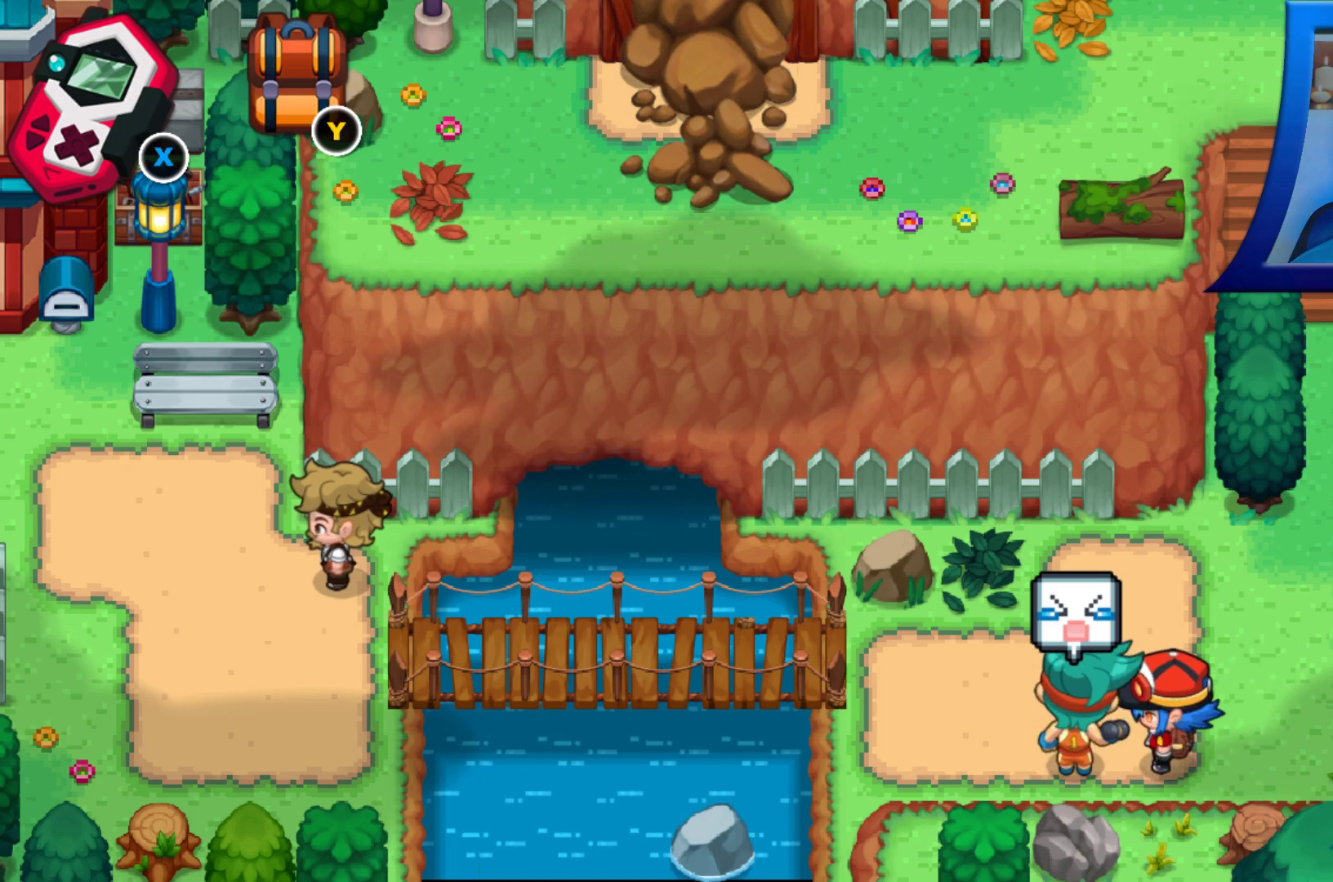
{"buttons": [], "left_stick": "center", "right_stick": "center", "events": [[117, "DPAD_LEFT", "up"], [183, "A", "down"], [317, "A", "up"]]}
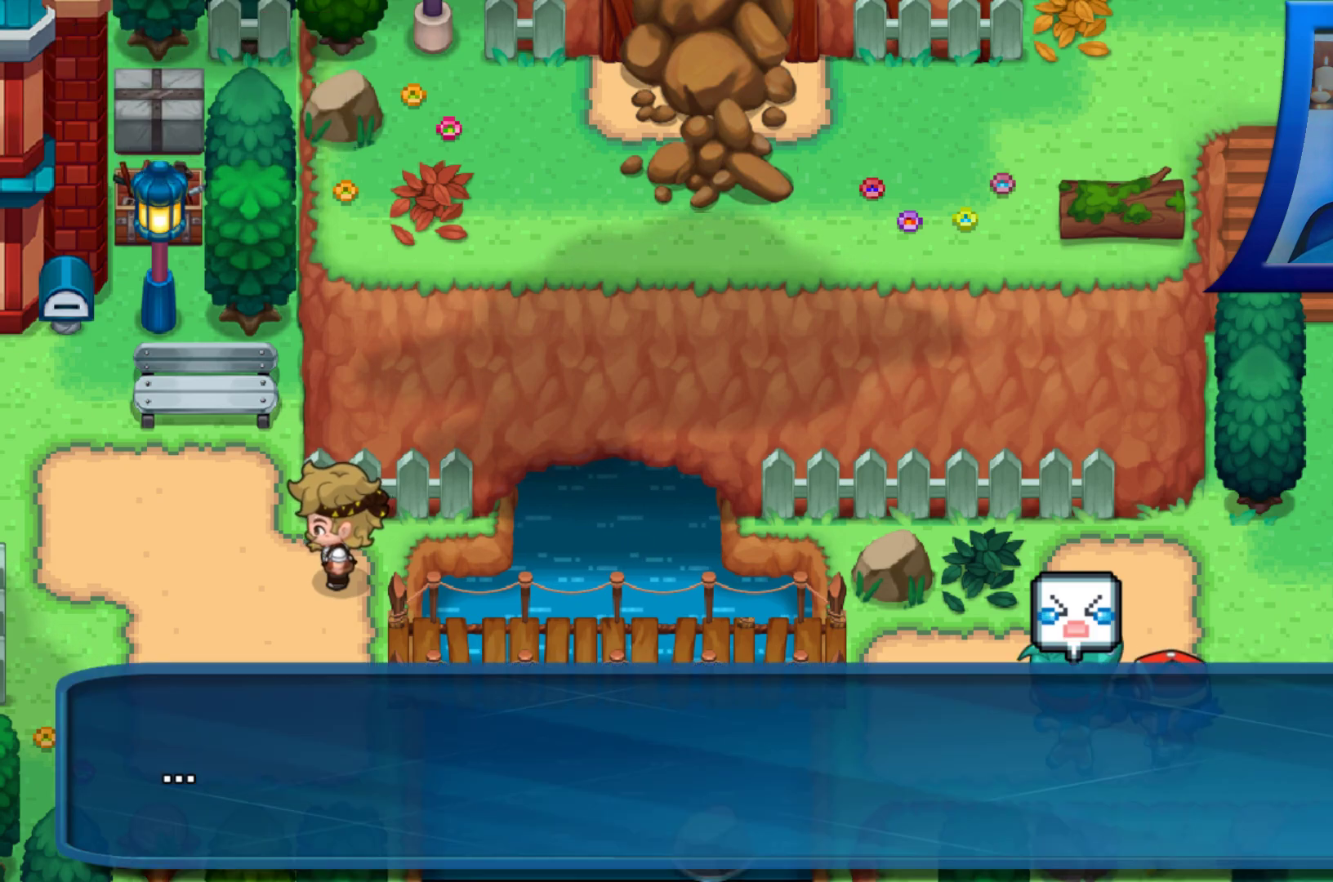
{"buttons": [], "left_stick": "center", "right_stick": "center", "events": [[300, "A", "down"], [450, "A", "up"]]}
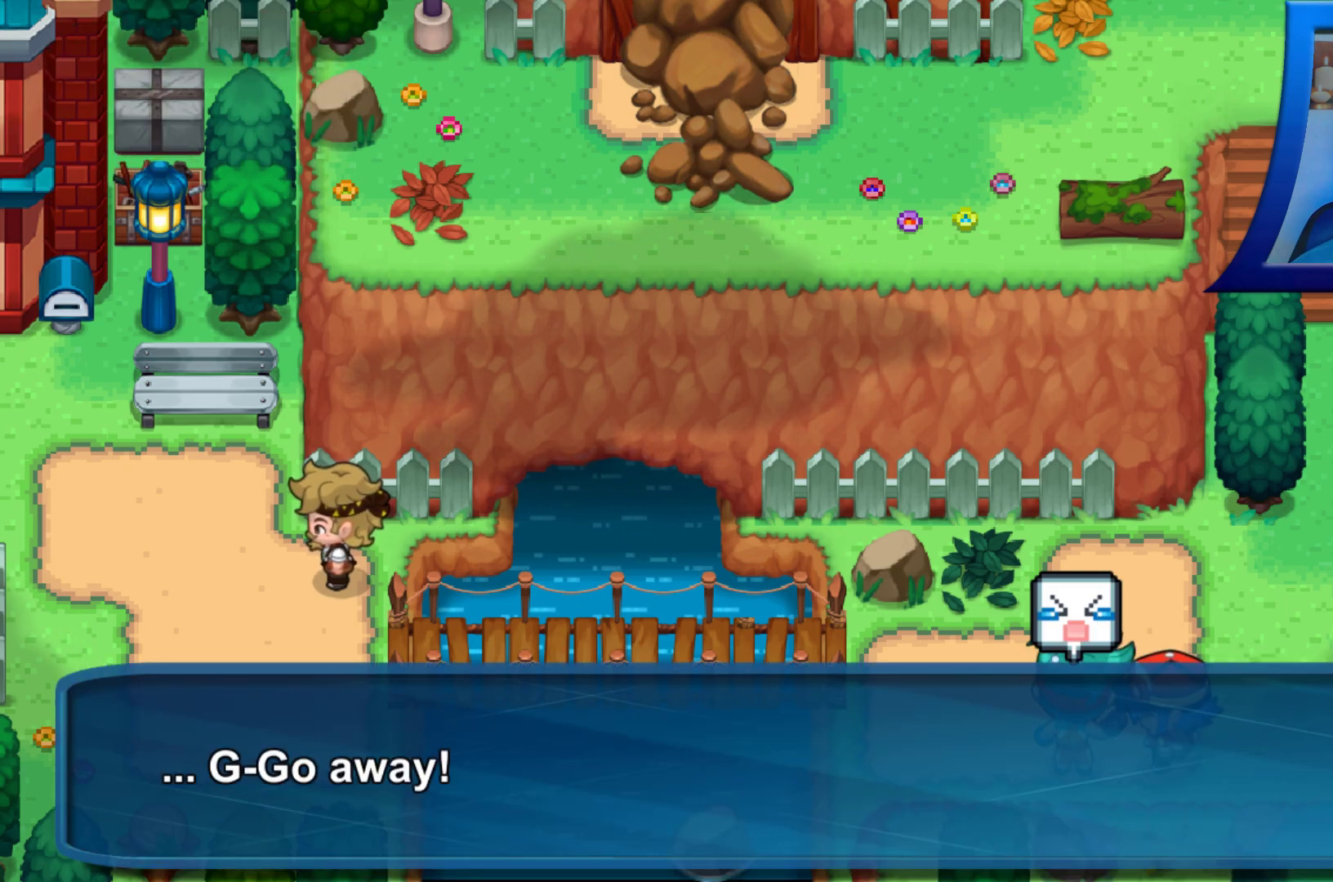
{"buttons": [], "left_stick": "center", "right_stick": "center", "events": [[150, "A", "down"], [283, "A", "up"]]}
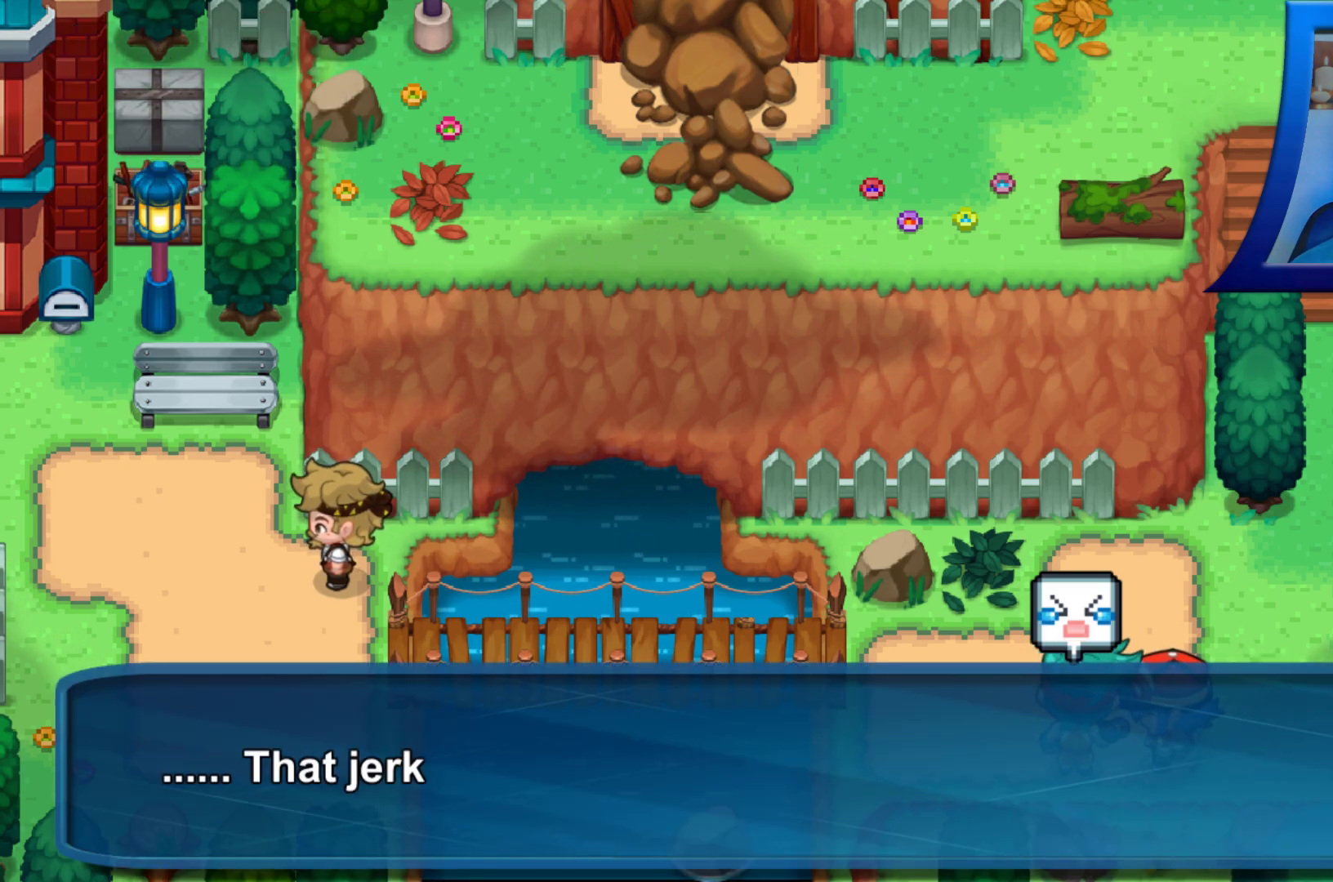
{"buttons": [], "left_stick": "center", "right_stick": "center", "events": [[150, "A", "down"], [317, "A", "up"]]}
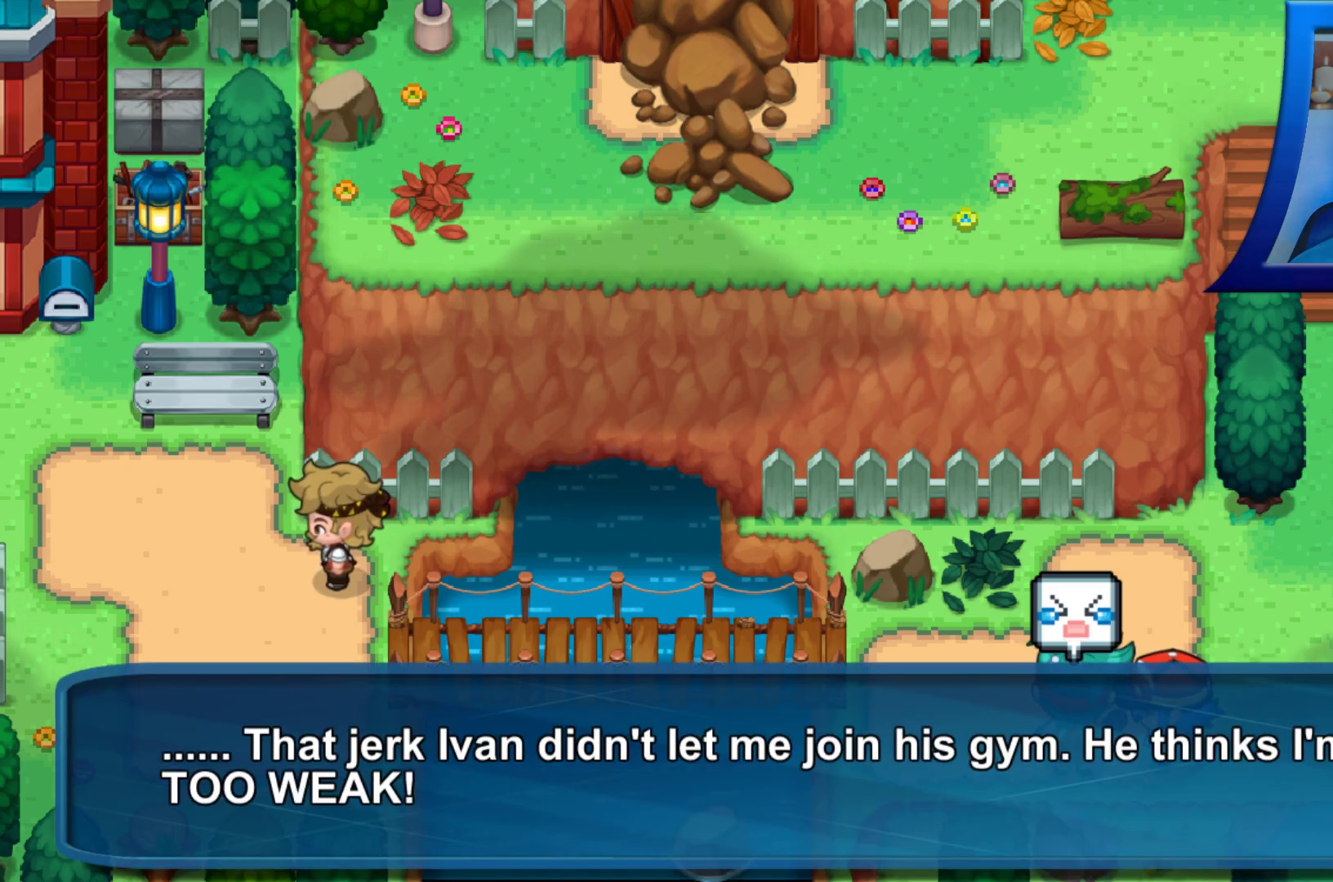
{"buttons": ["A"], "left_stick": "center", "right_stick": "center", "events": [[17, "A", "down"], [150, "A", "up"], [450, "A", "down"]]}
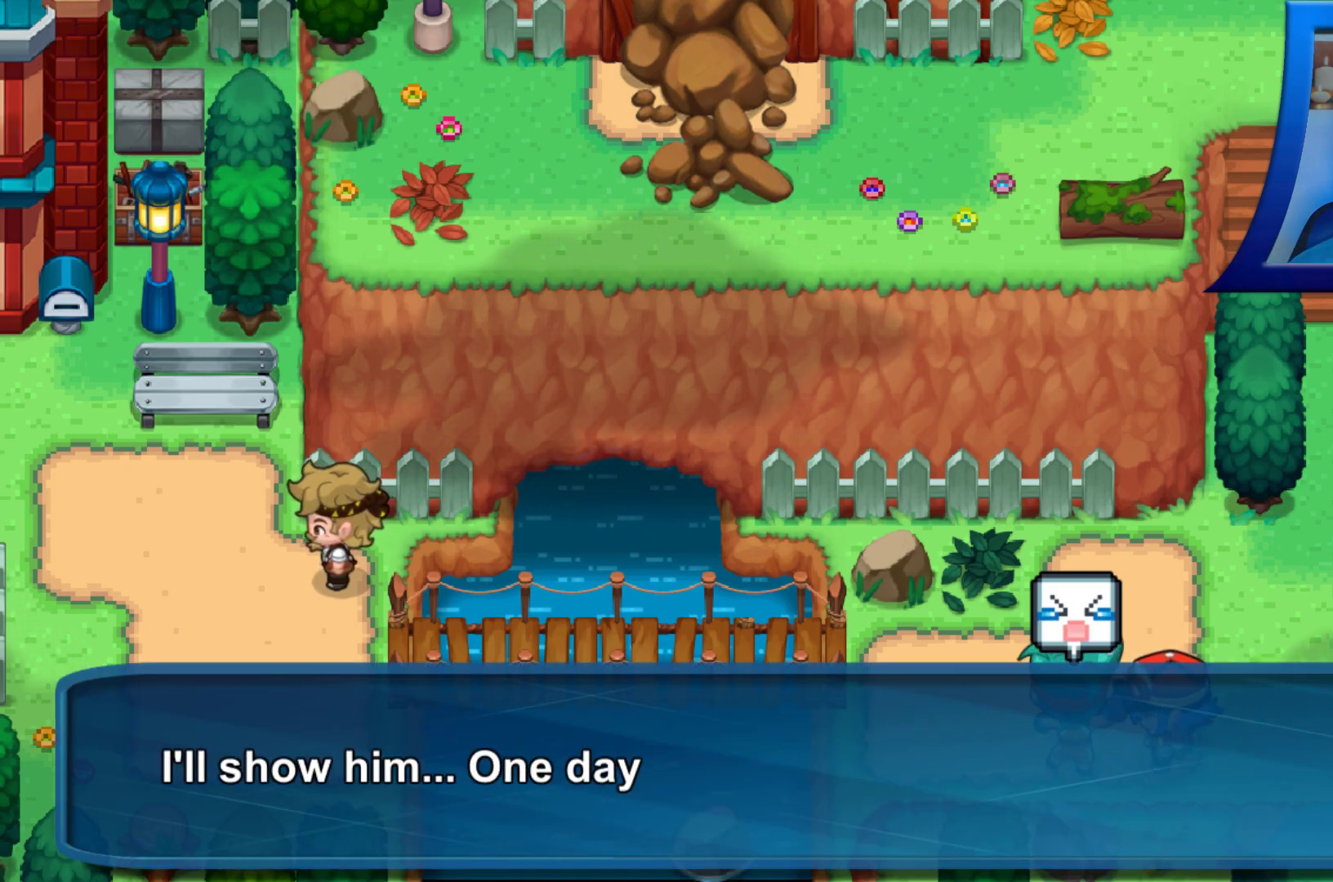
{"buttons": [], "left_stick": "center", "right_stick": "center", "events": [[83, "A", "up"], [233, "A", "down"], [350, "A", "up"]]}
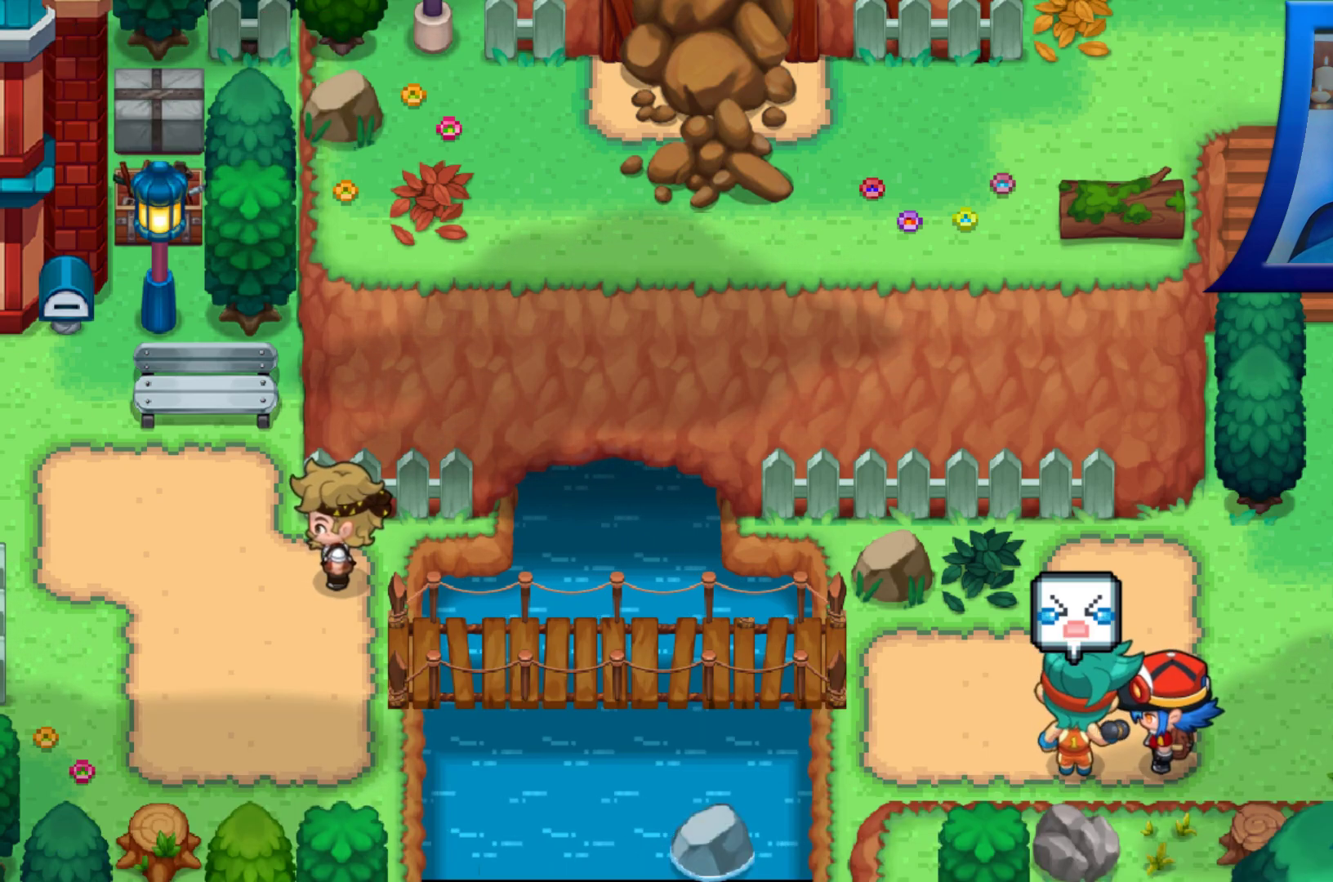
{"buttons": [], "left_stick": "center", "right_stick": "center", "events": [[367, "A", "down"], [483, "A", "up"]]}
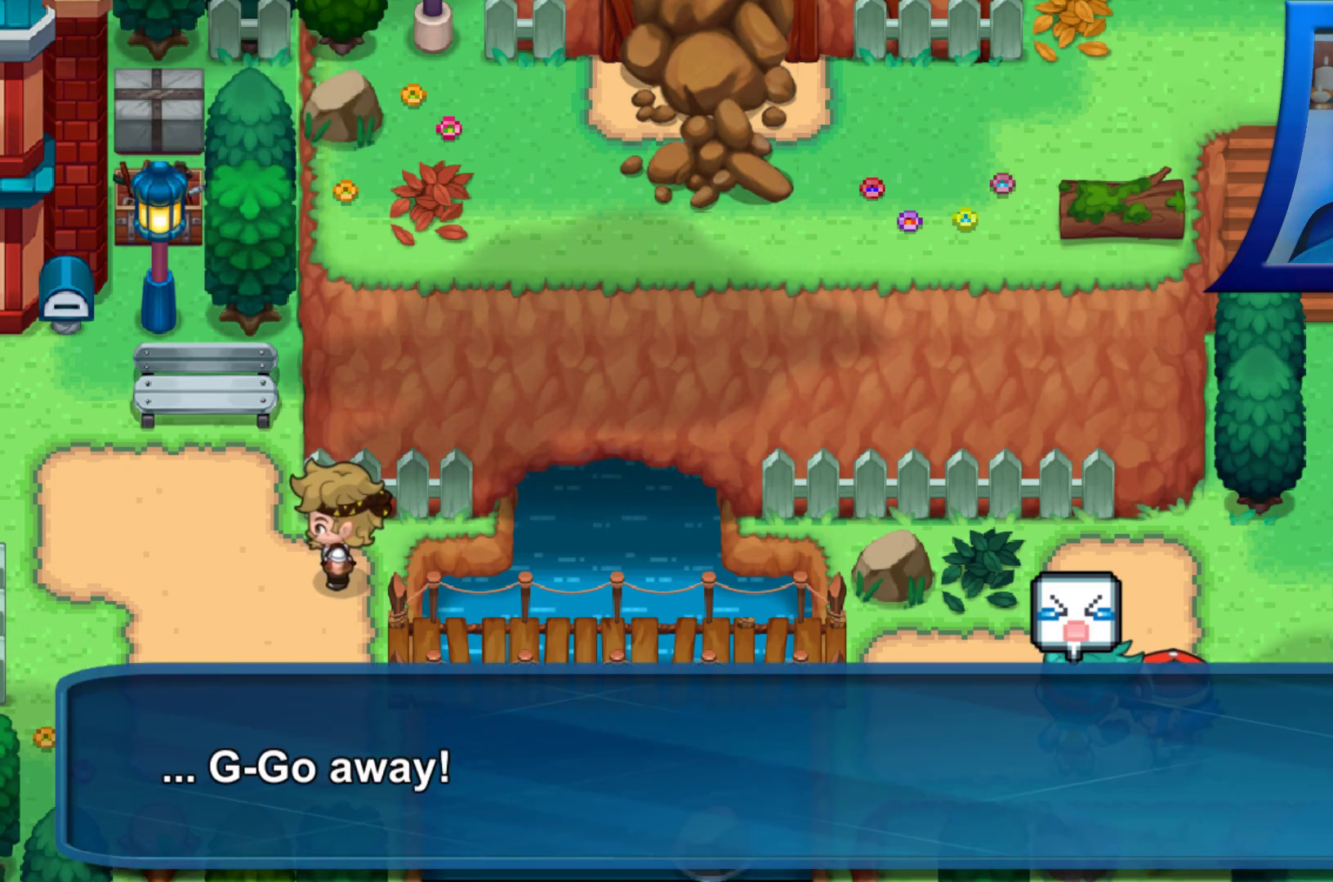
{"buttons": [], "left_stick": "center", "right_stick": "center", "events": [[100, "A", "down"], [217, "A", "up"]]}
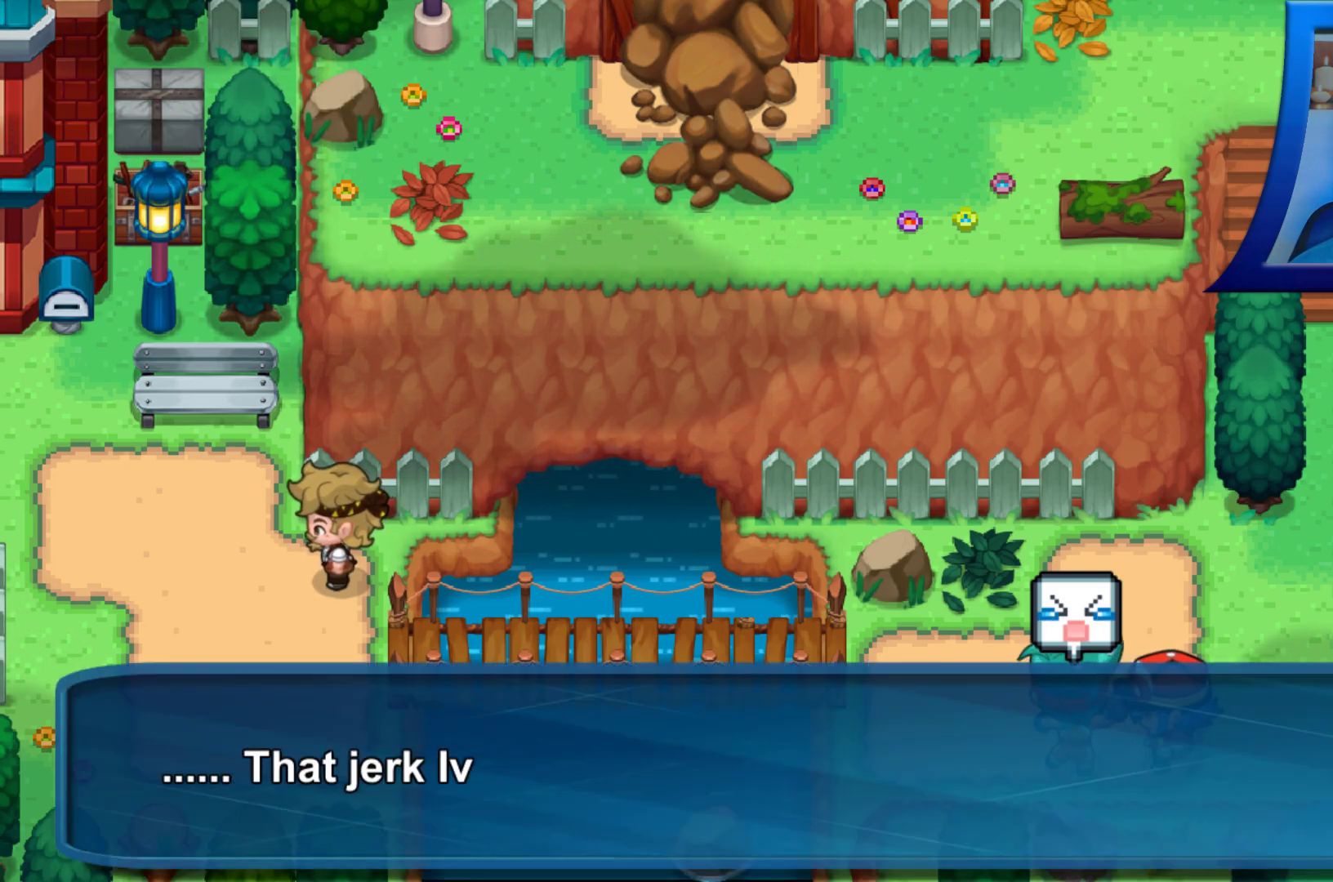
{"buttons": [], "left_stick": "center", "right_stick": "center", "events": [[200, "A", "down"], [333, "A", "up"]]}
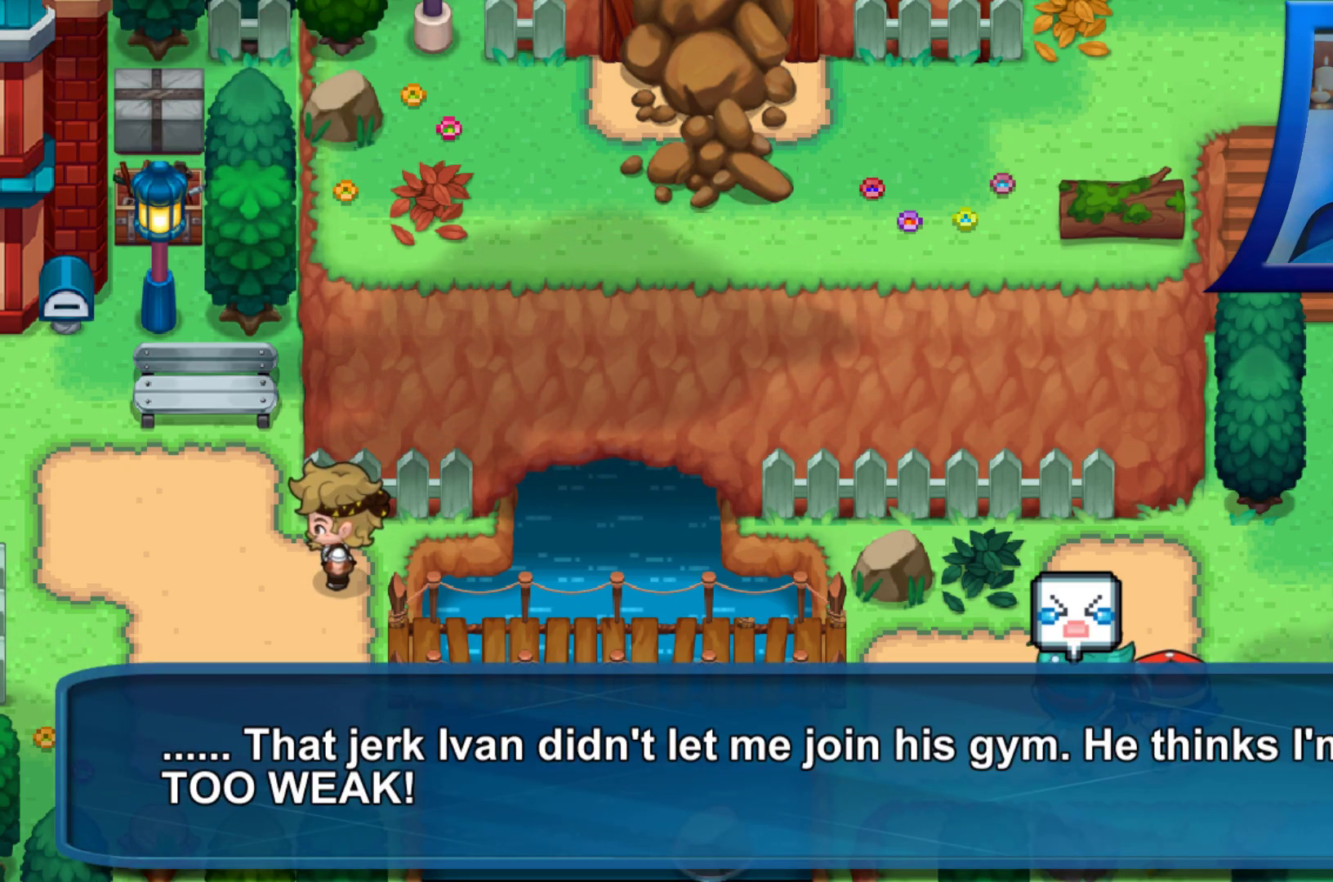
{"buttons": [], "left_stick": "center", "right_stick": "center", "events": [[200, "A", "down"], [283, "A", "up"]]}
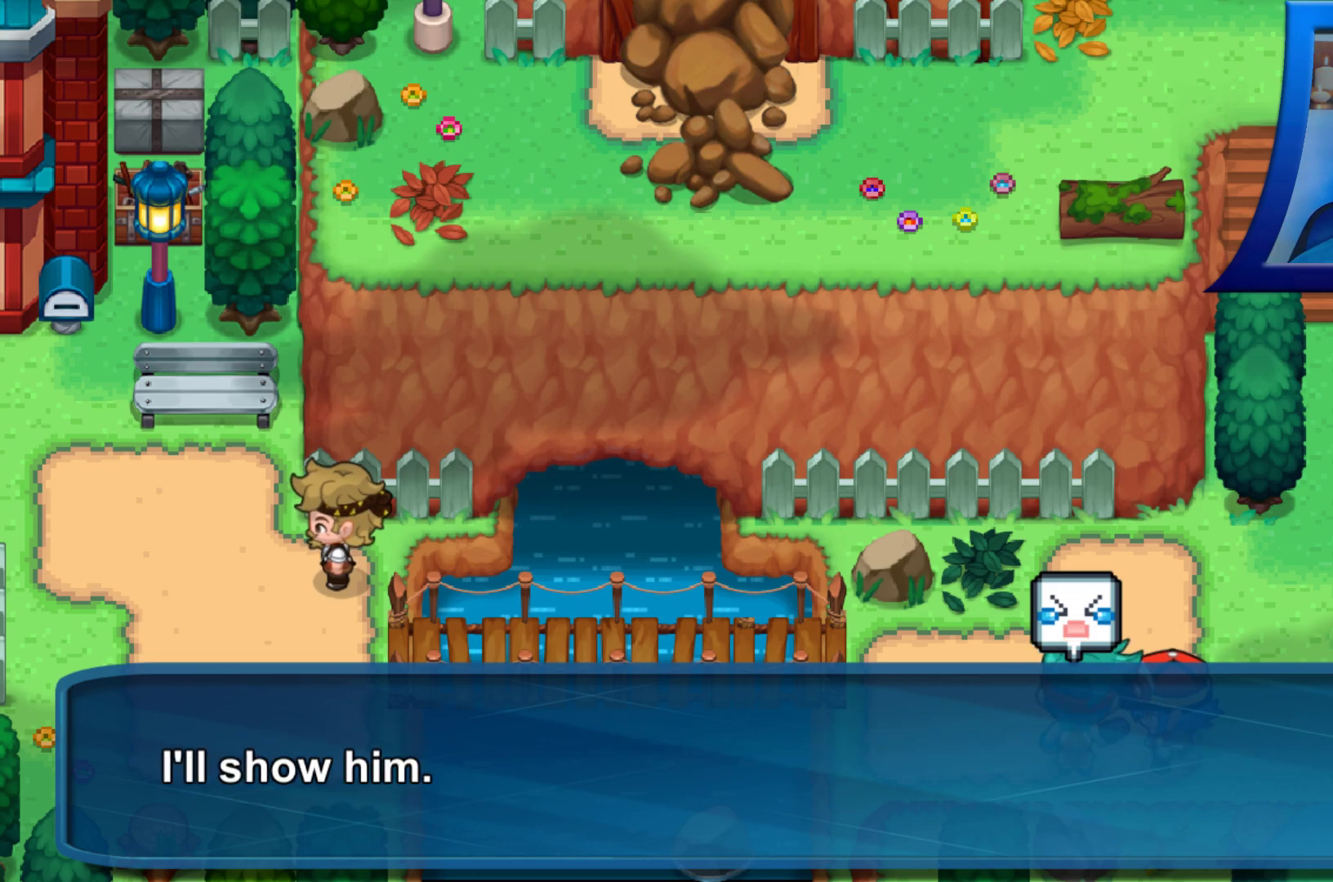
{"buttons": [], "left_stick": "center", "right_stick": "center", "events": []}
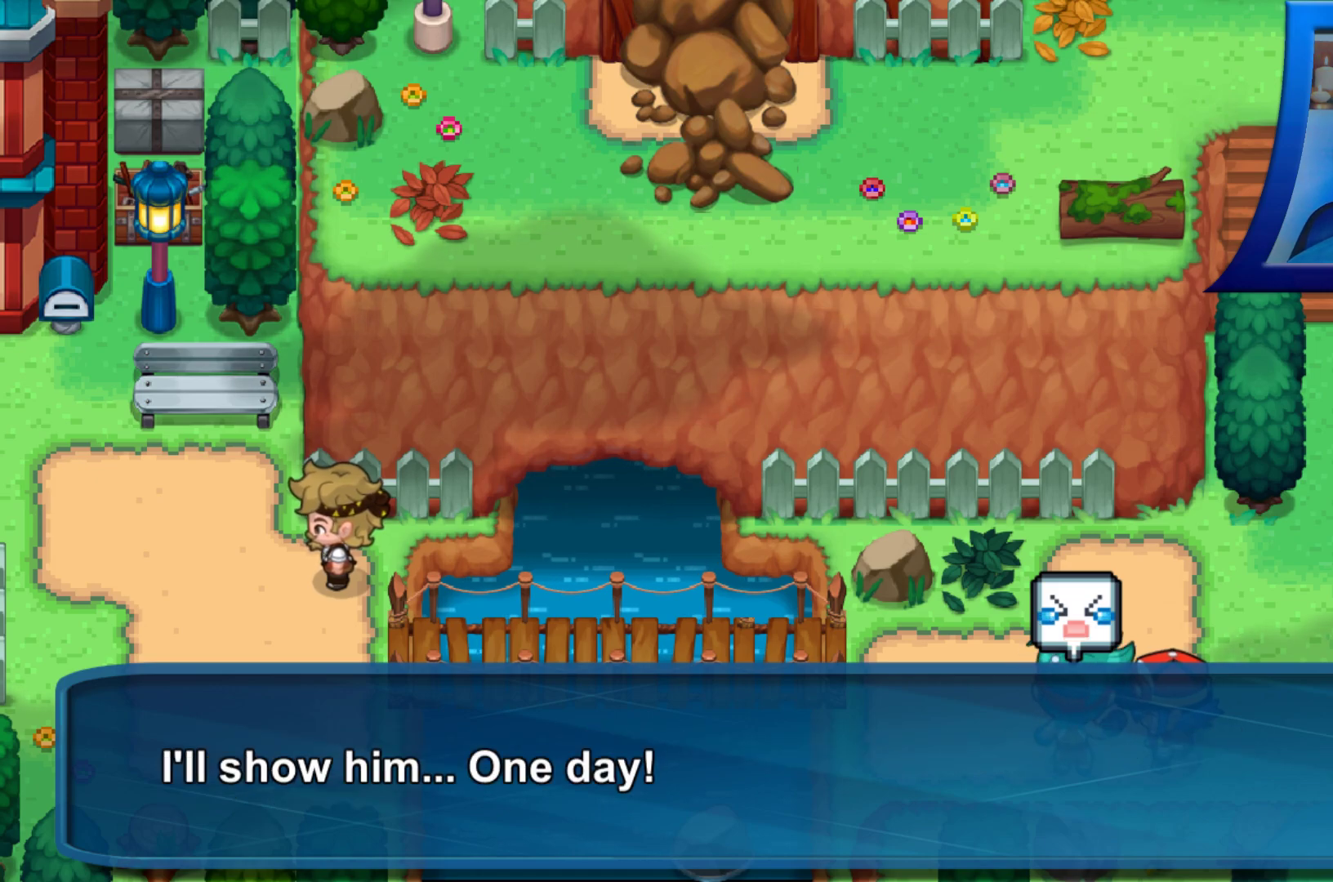
{"buttons": [], "left_stick": "center", "right_stick": "center", "events": []}
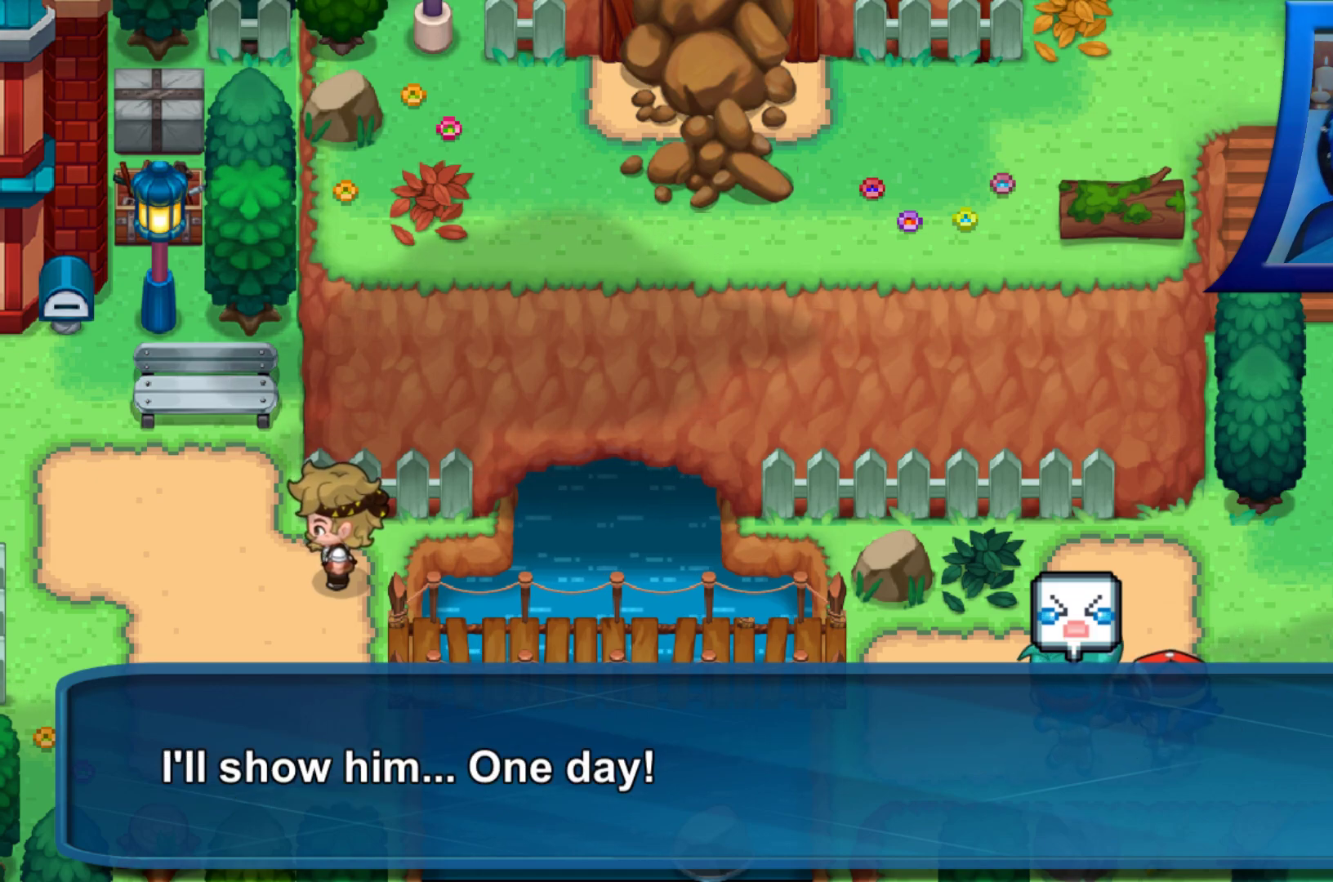
{"buttons": [], "left_stick": "center", "right_stick": "center", "events": [[167, "A", "down"], [350, "A", "up"]]}
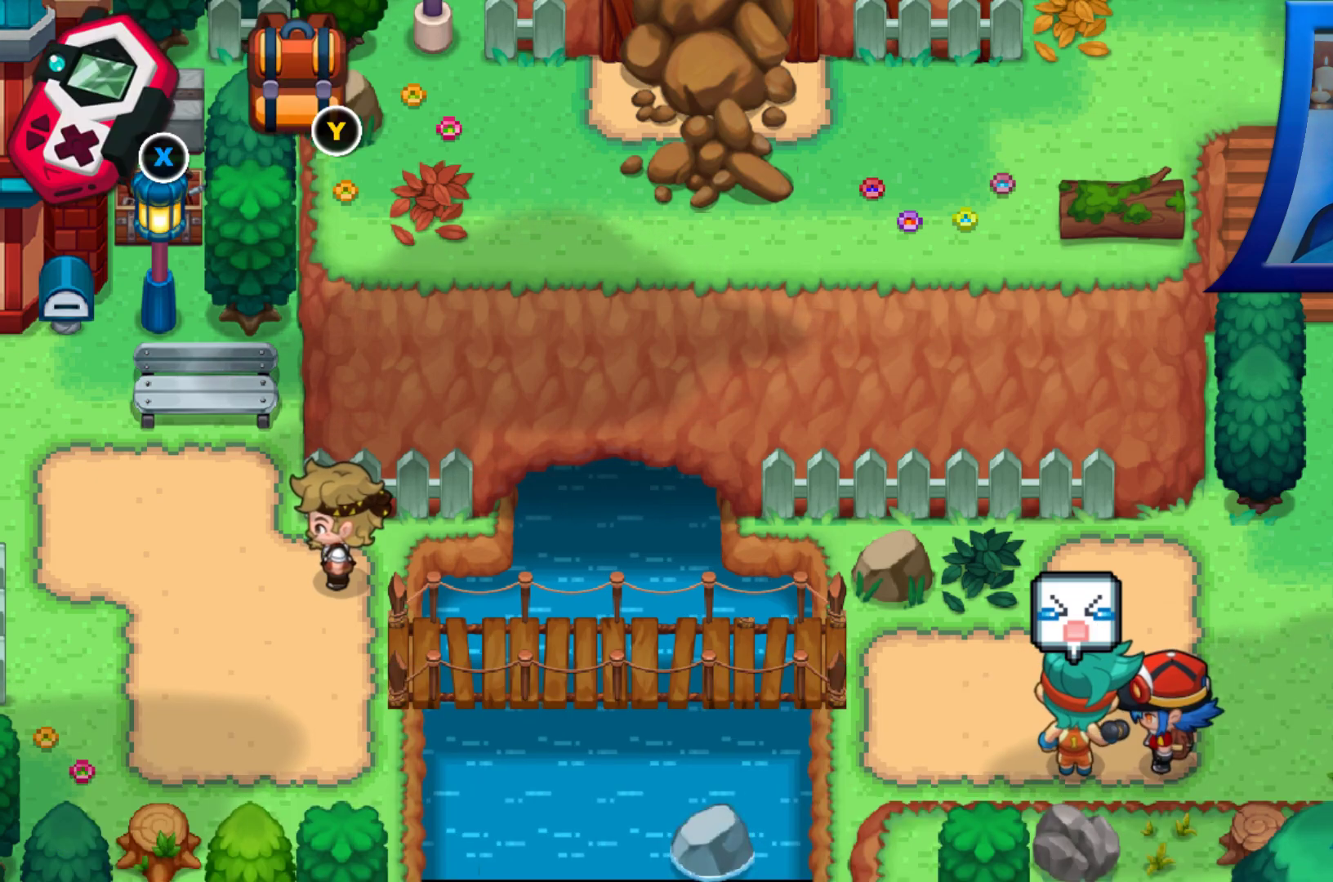
{"buttons": [], "left_stick": "center", "right_stick": "center", "events": []}
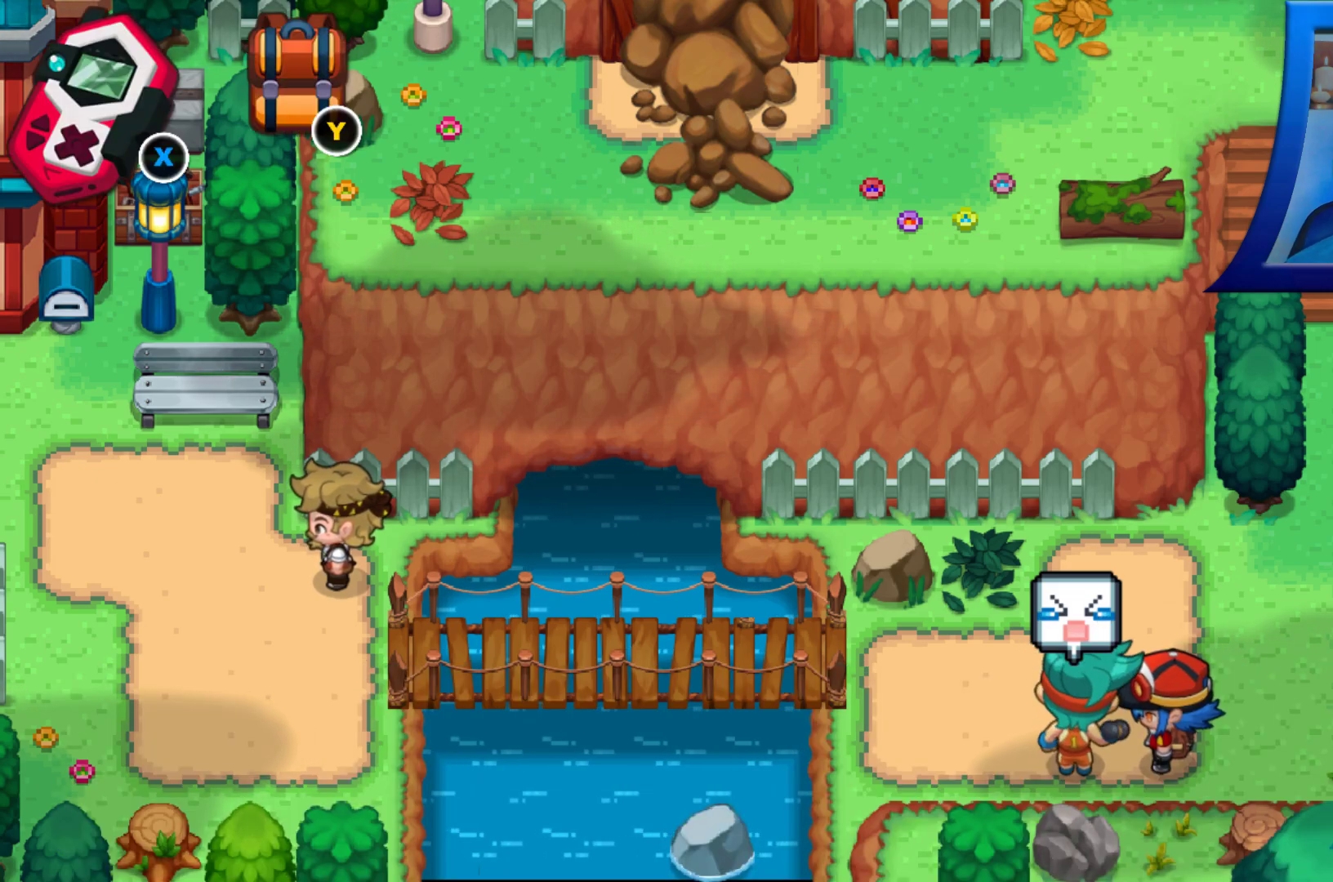
{"buttons": [], "left_stick": "center", "right_stick": "center", "events": []}
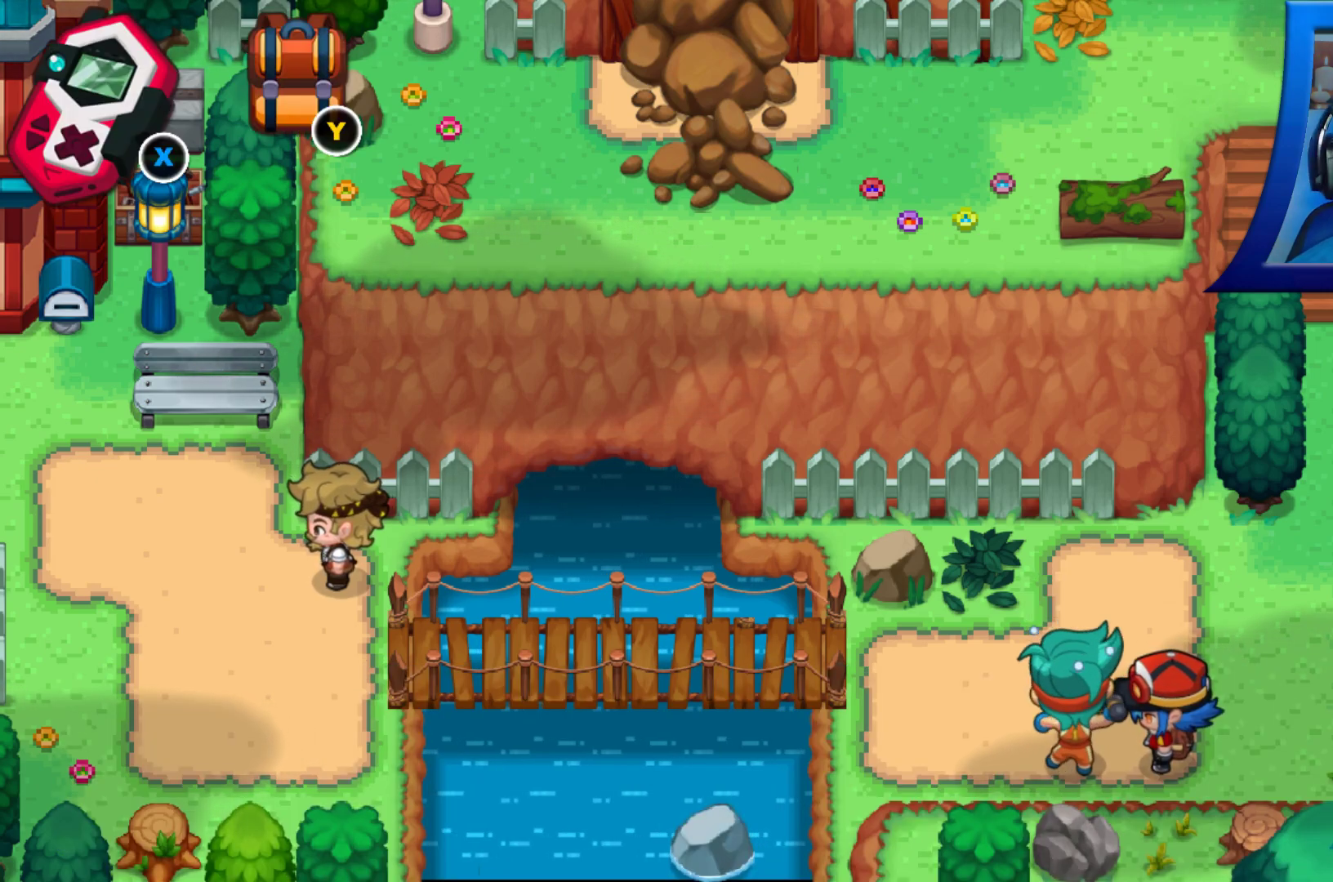
{"buttons": ["DPAD_RIGHT"], "left_stick": "center", "right_stick": "center", "events": [[317, "DPAD_RIGHT", "down"]]}
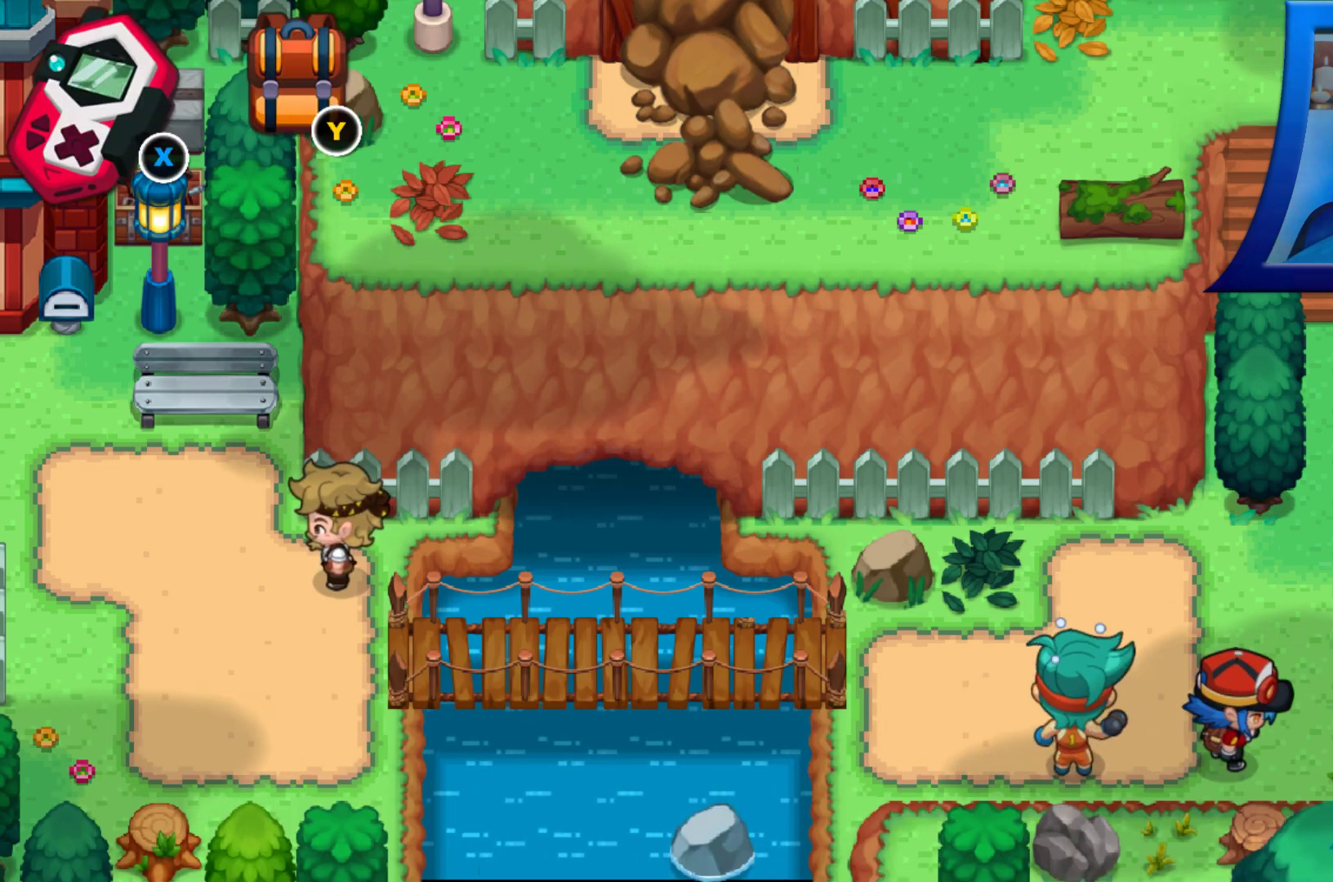
{"buttons": ["DPAD_UP"], "left_stick": "center", "right_stick": "center", "events": [[67, "DPAD_RIGHT", "up"], [383, "DPAD_UP", "down"]]}
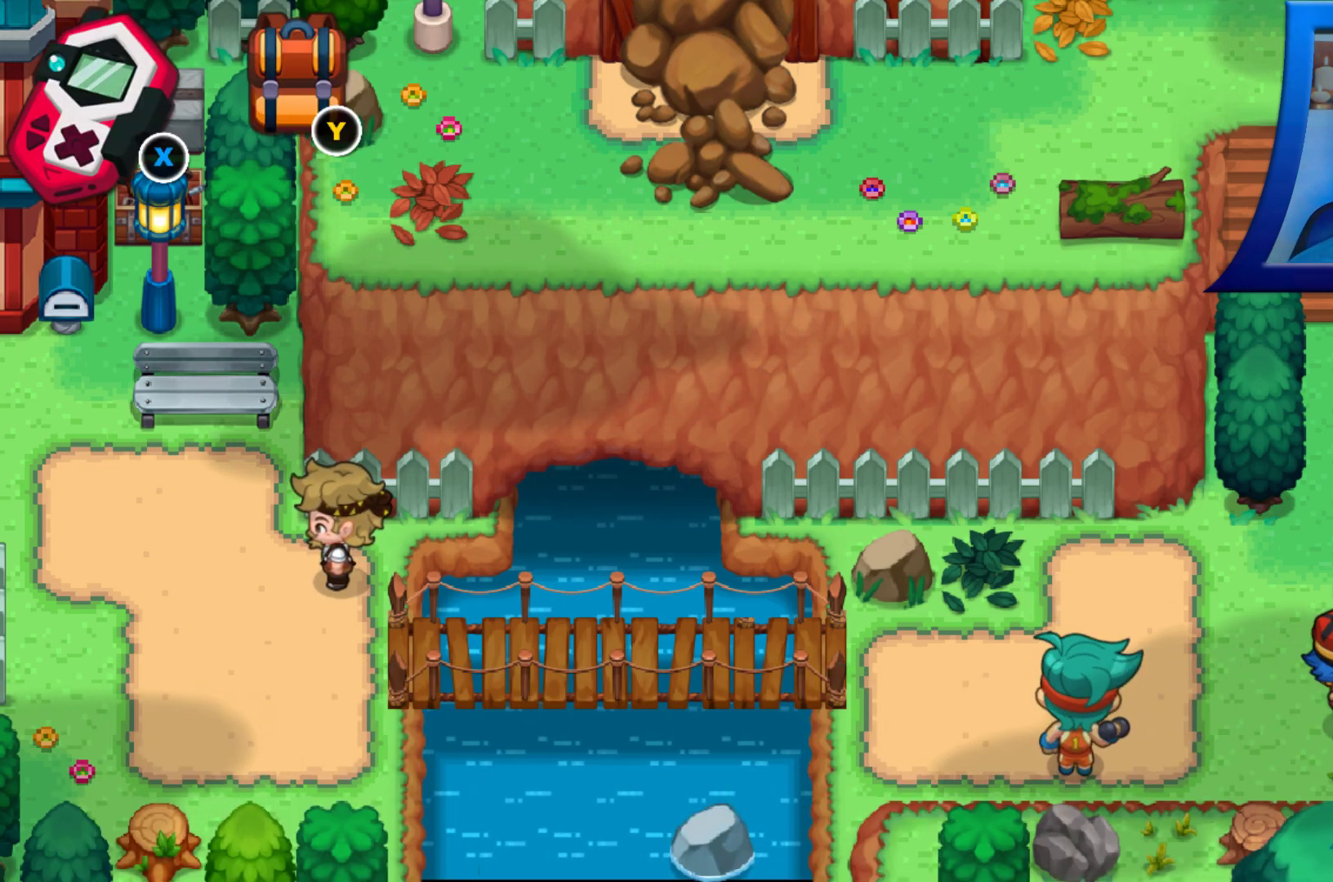
{"buttons": [], "left_stick": "center", "right_stick": "center", "events": [[83, "DPAD_UP", "up"]]}
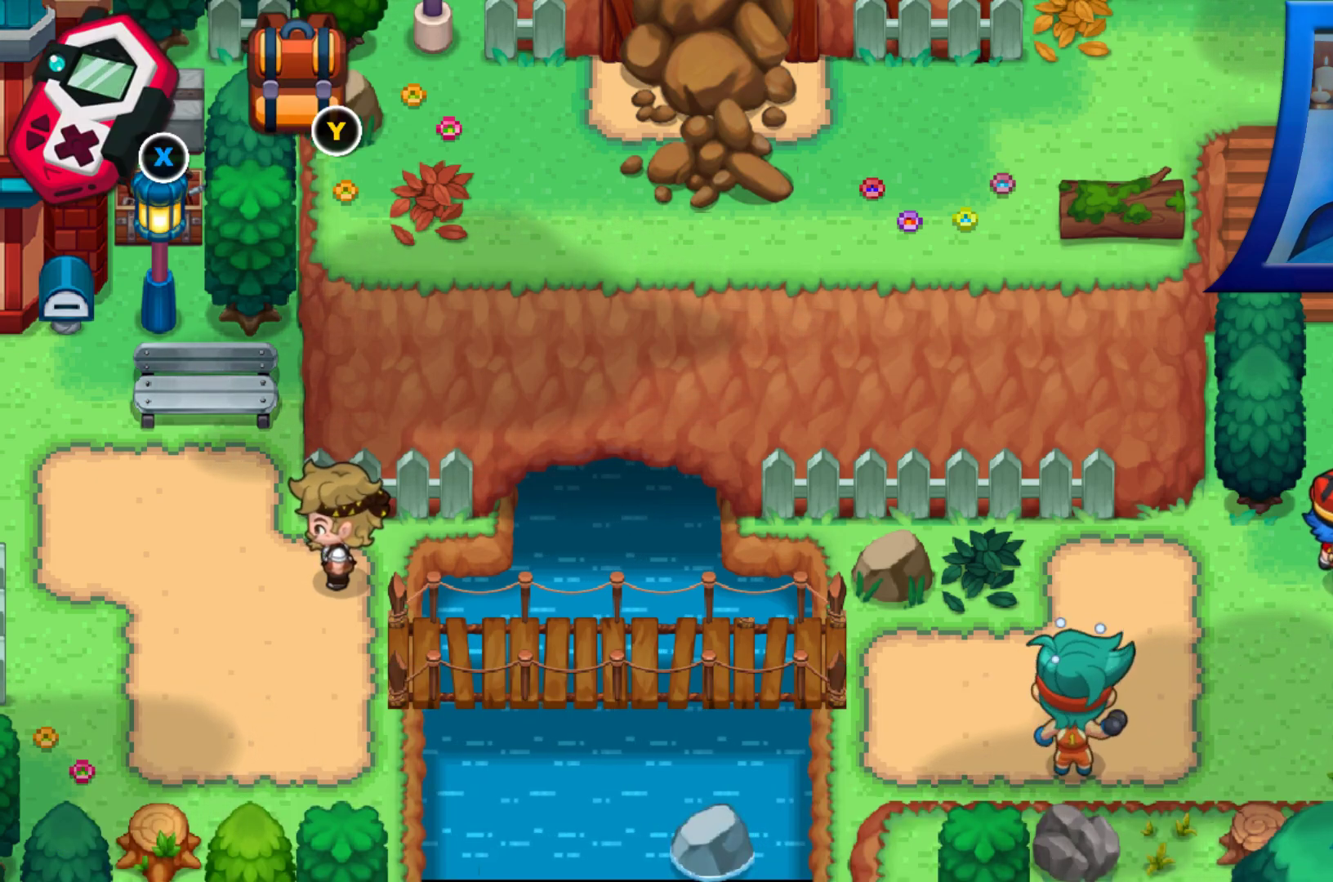
{"buttons": [], "left_stick": "center", "right_stick": "center", "events": [[133, "DPAD_RIGHT", "down"], [250, "DPAD_RIGHT", "up"]]}
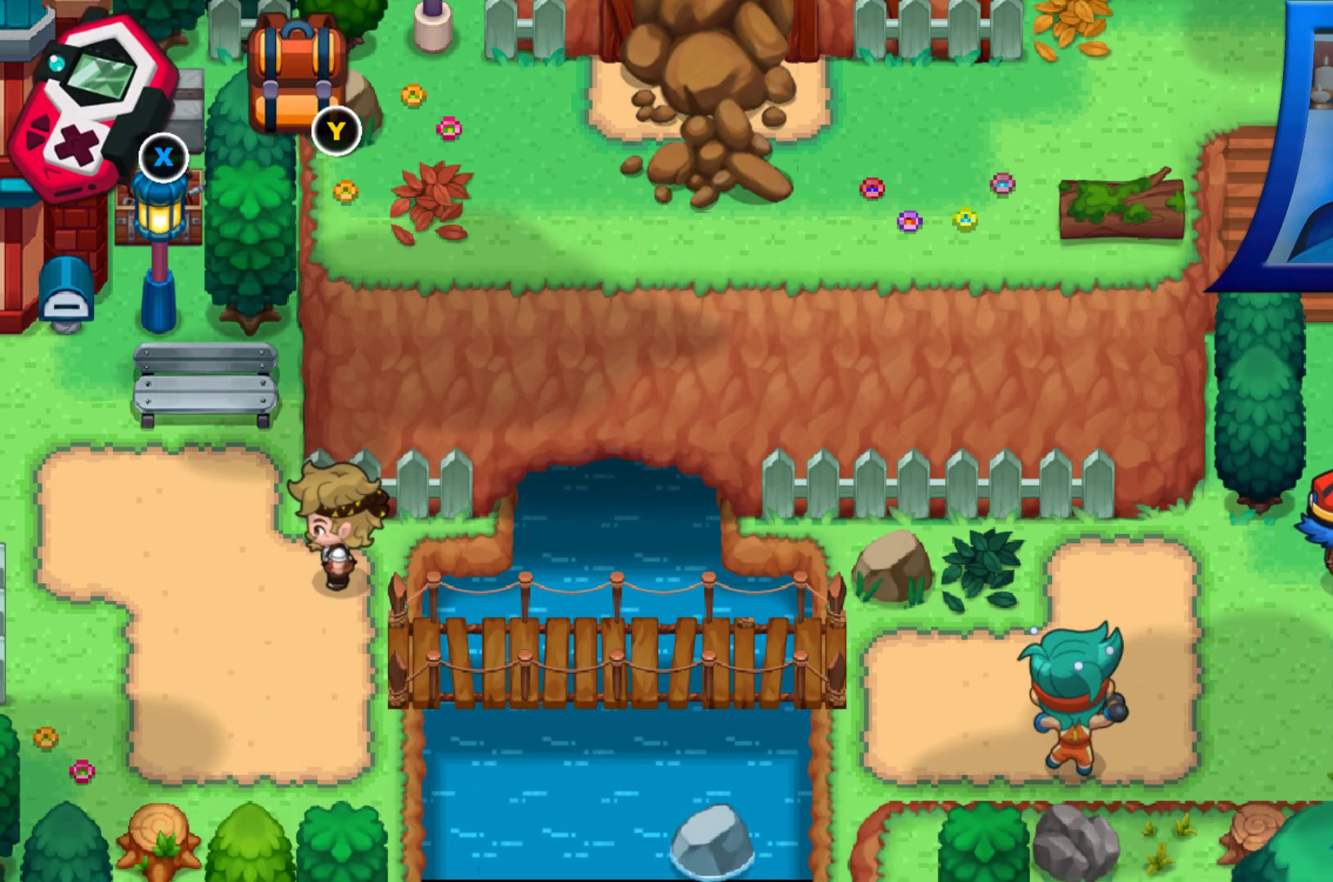
{"buttons": [], "left_stick": "center", "right_stick": "center", "events": []}
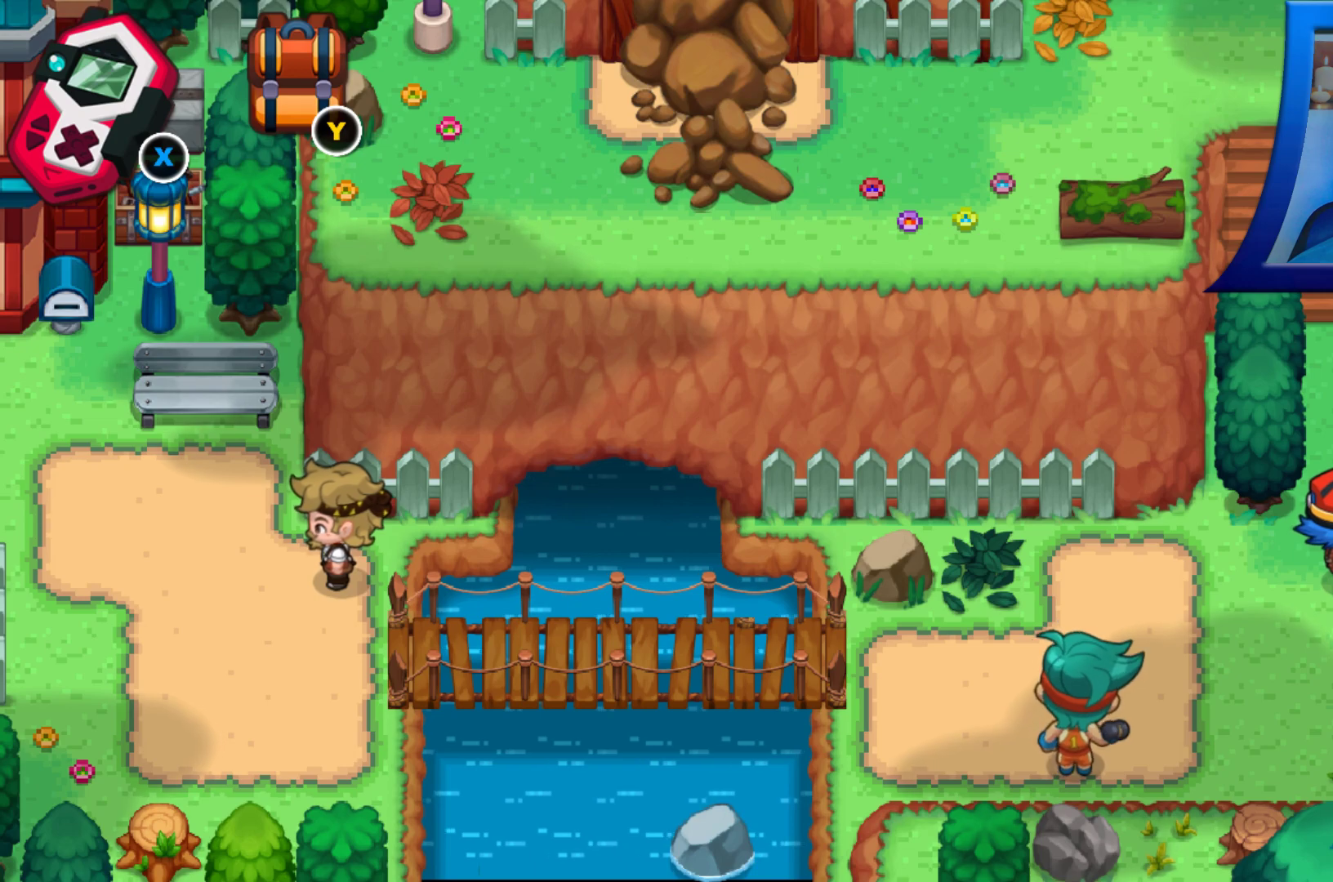
{"buttons": [], "left_stick": "center", "right_stick": "center", "events": []}
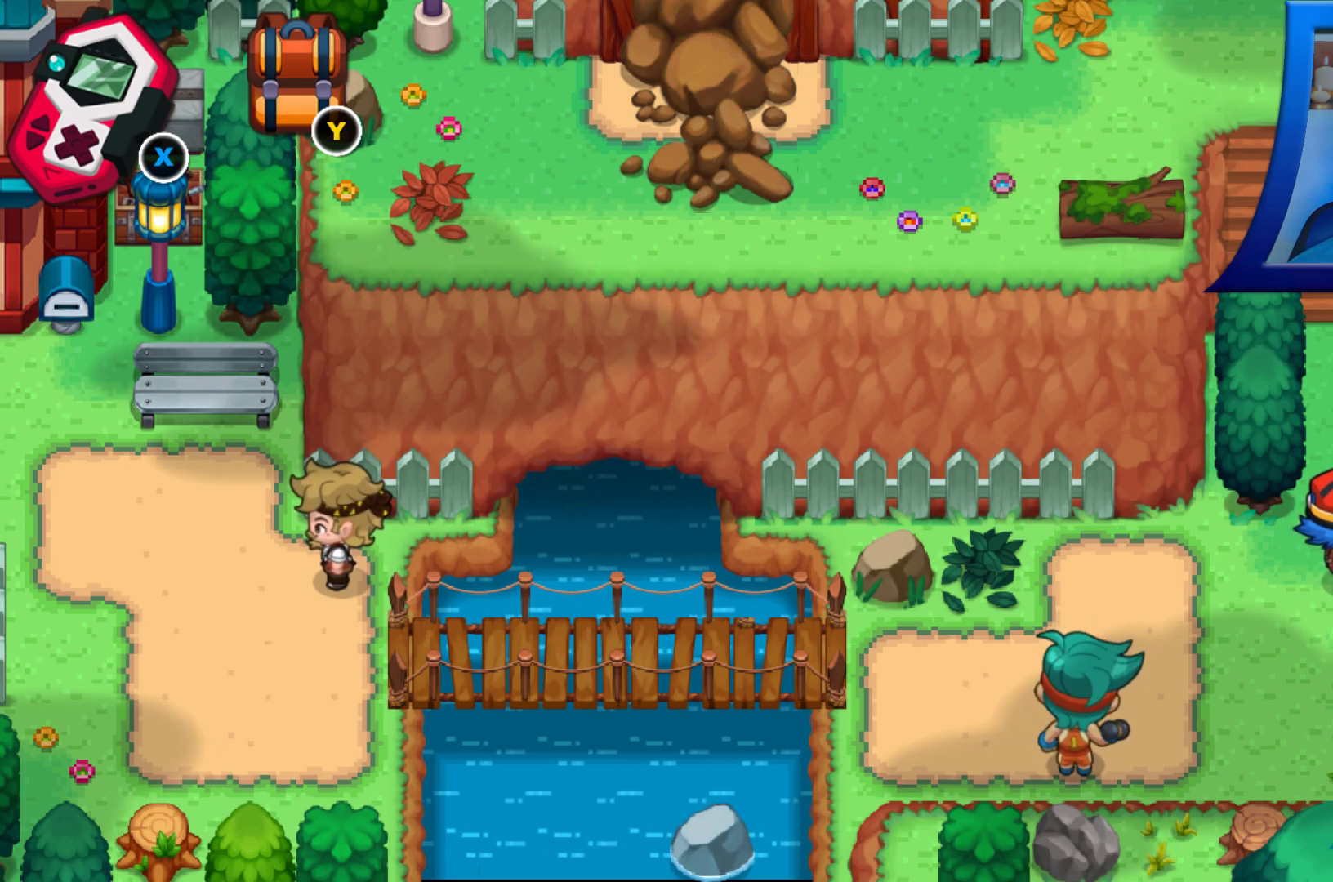
{"buttons": [], "left_stick": "center", "right_stick": "center", "events": []}
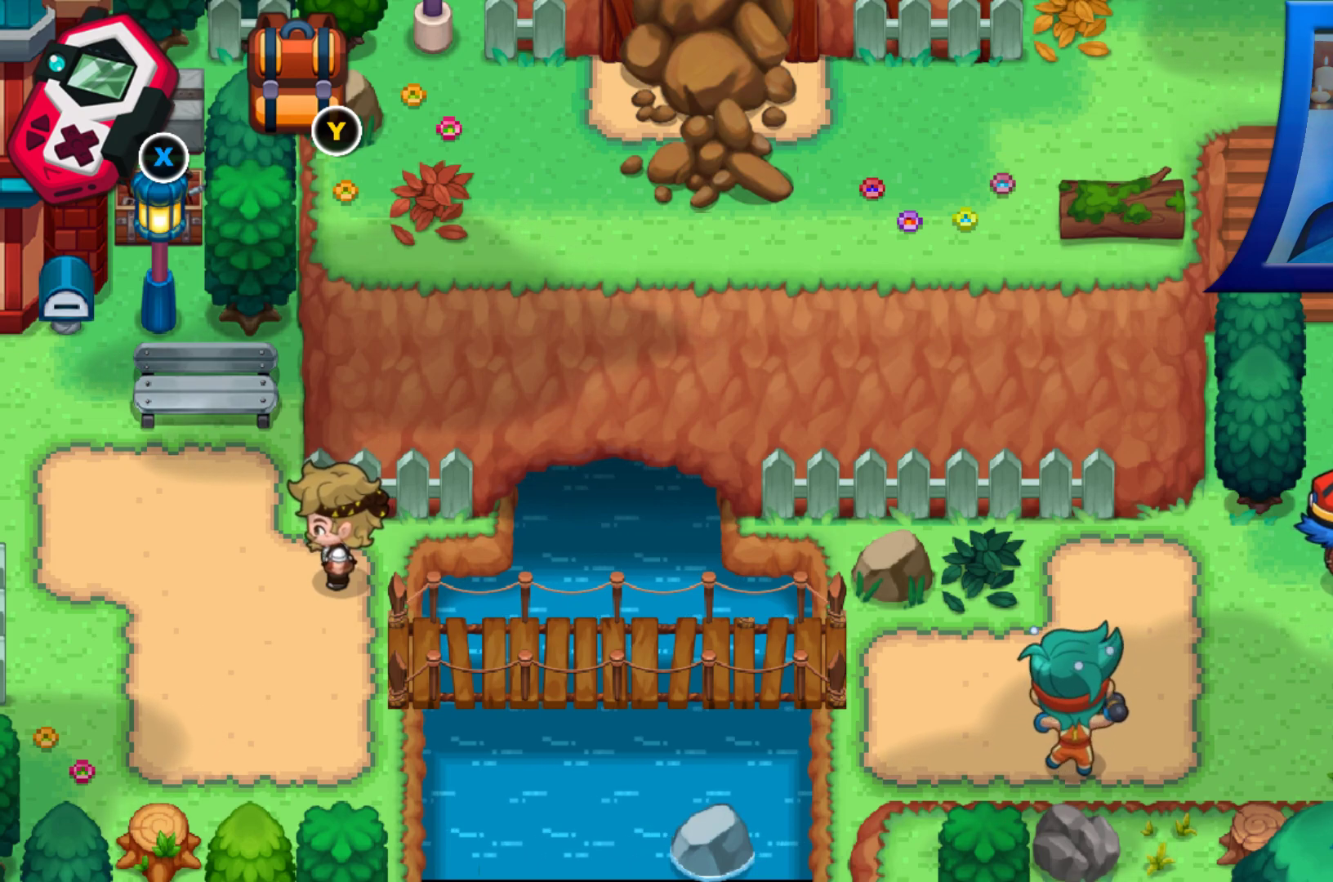
{"buttons": [], "left_stick": "center", "right_stick": "center", "events": [[150, "A", "down"], [267, "A", "up"]]}